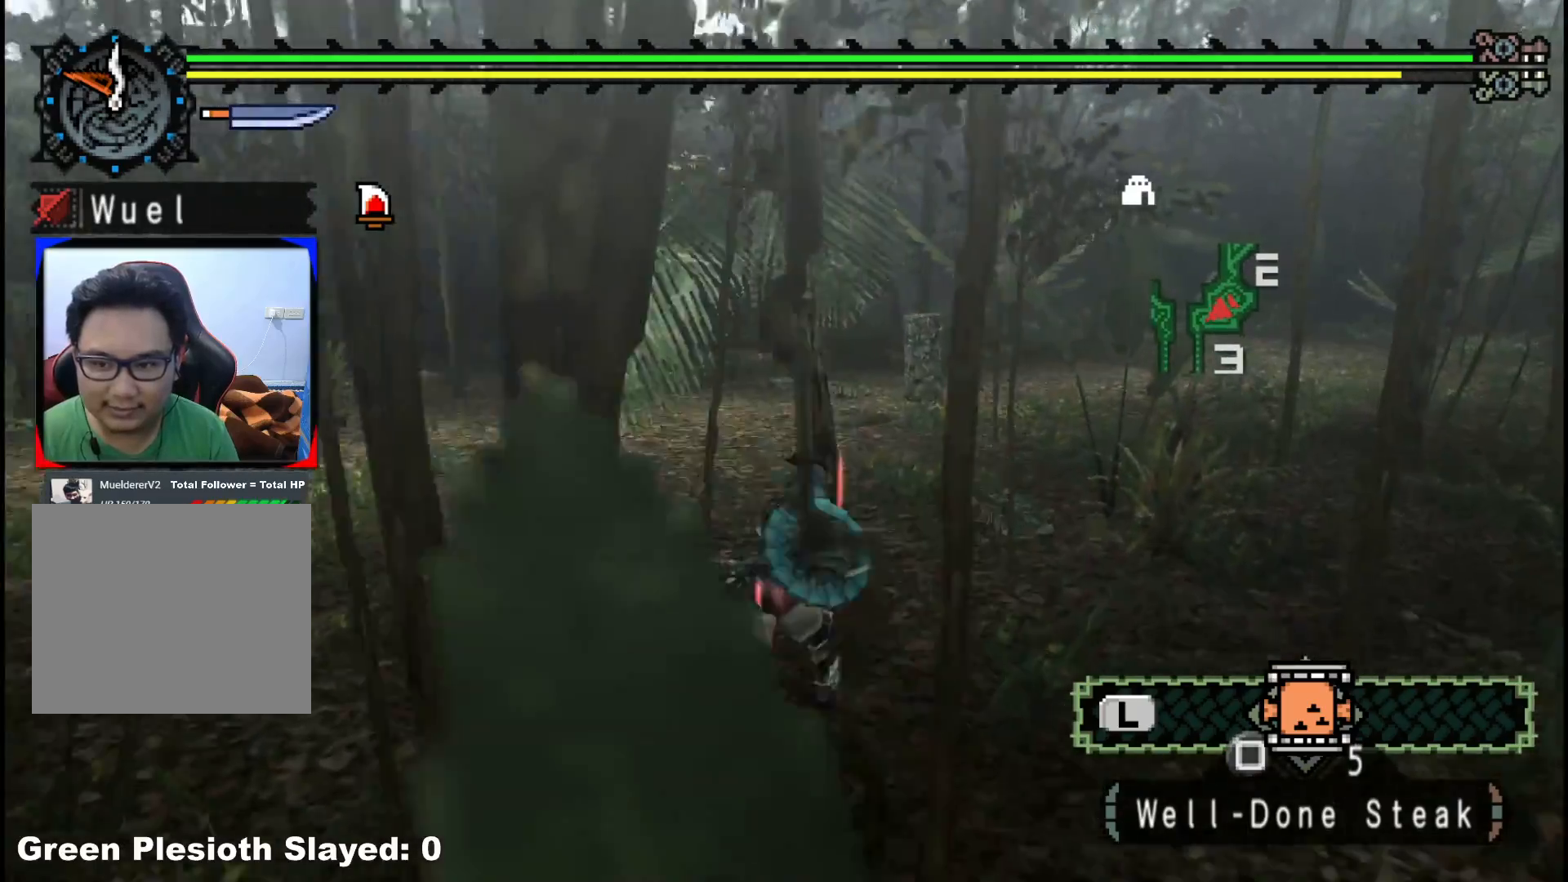
Gameplay with a controller (Xbox layout); each line is a JSON object with the inputs held at the frame after it (dt_ms = milliseconds from this image to that frame). "events" lists button and stick changes between this image and that frame as [ms after this image, input, new state], when the widget could be followed in between. Not read: L2 L3 R3.
{"dt_ms": 500, "buttons": ["R1"], "left_stick": "up", "right_stick": "center", "events": [[383, "R1", "up"], [483, "R1", "down"]]}
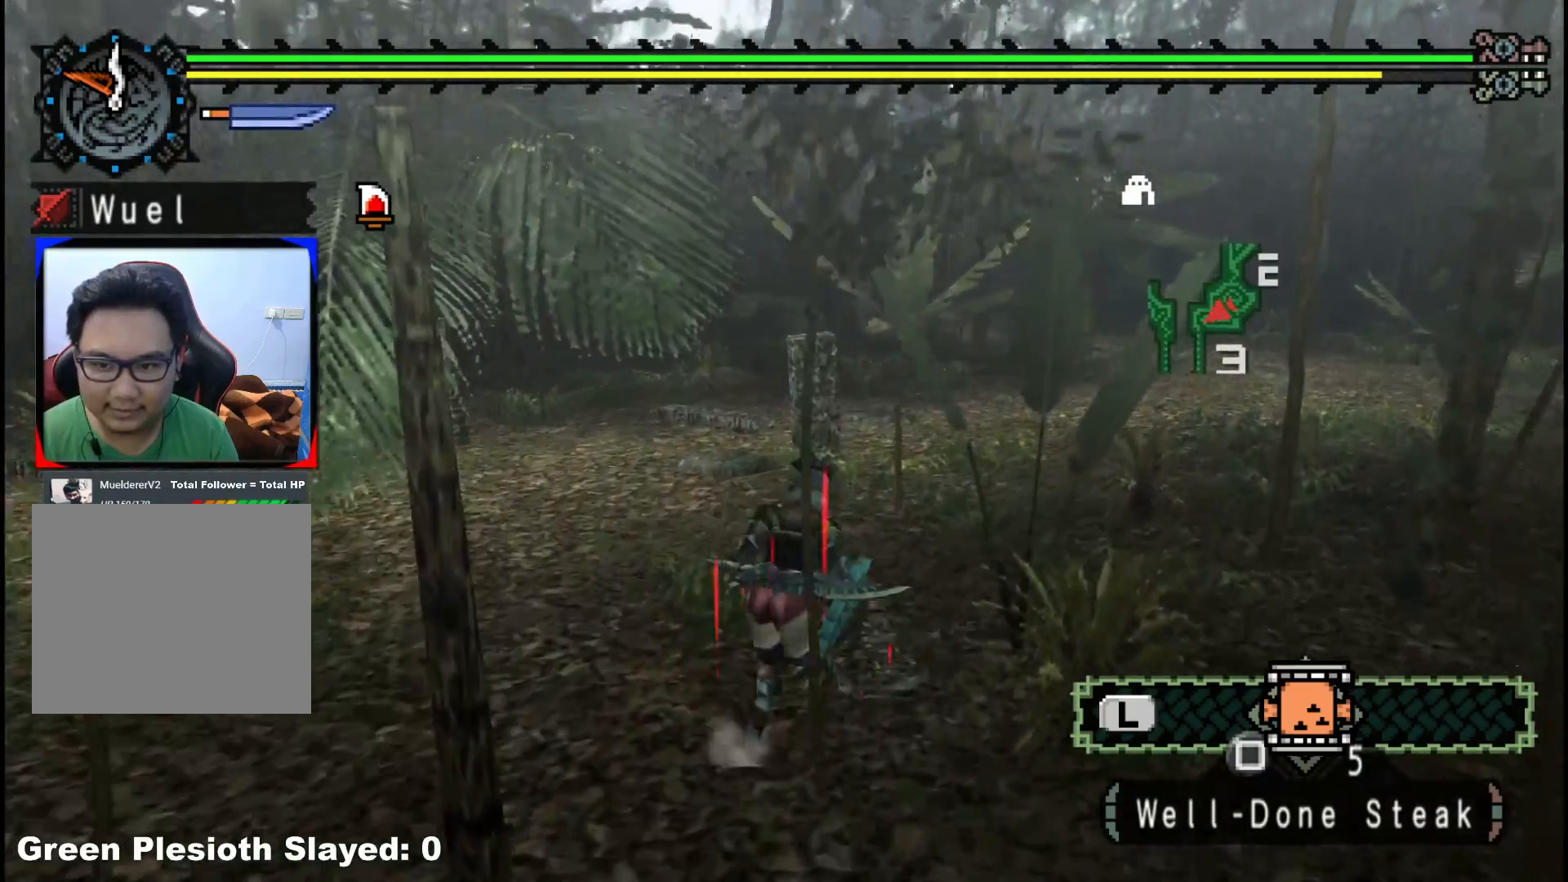
{"dt_ms": 500, "buttons": [], "left_stick": "up", "right_stick": "center", "events": [[150, "R1", "up"], [217, "R1", "down"], [483, "R1", "up"]]}
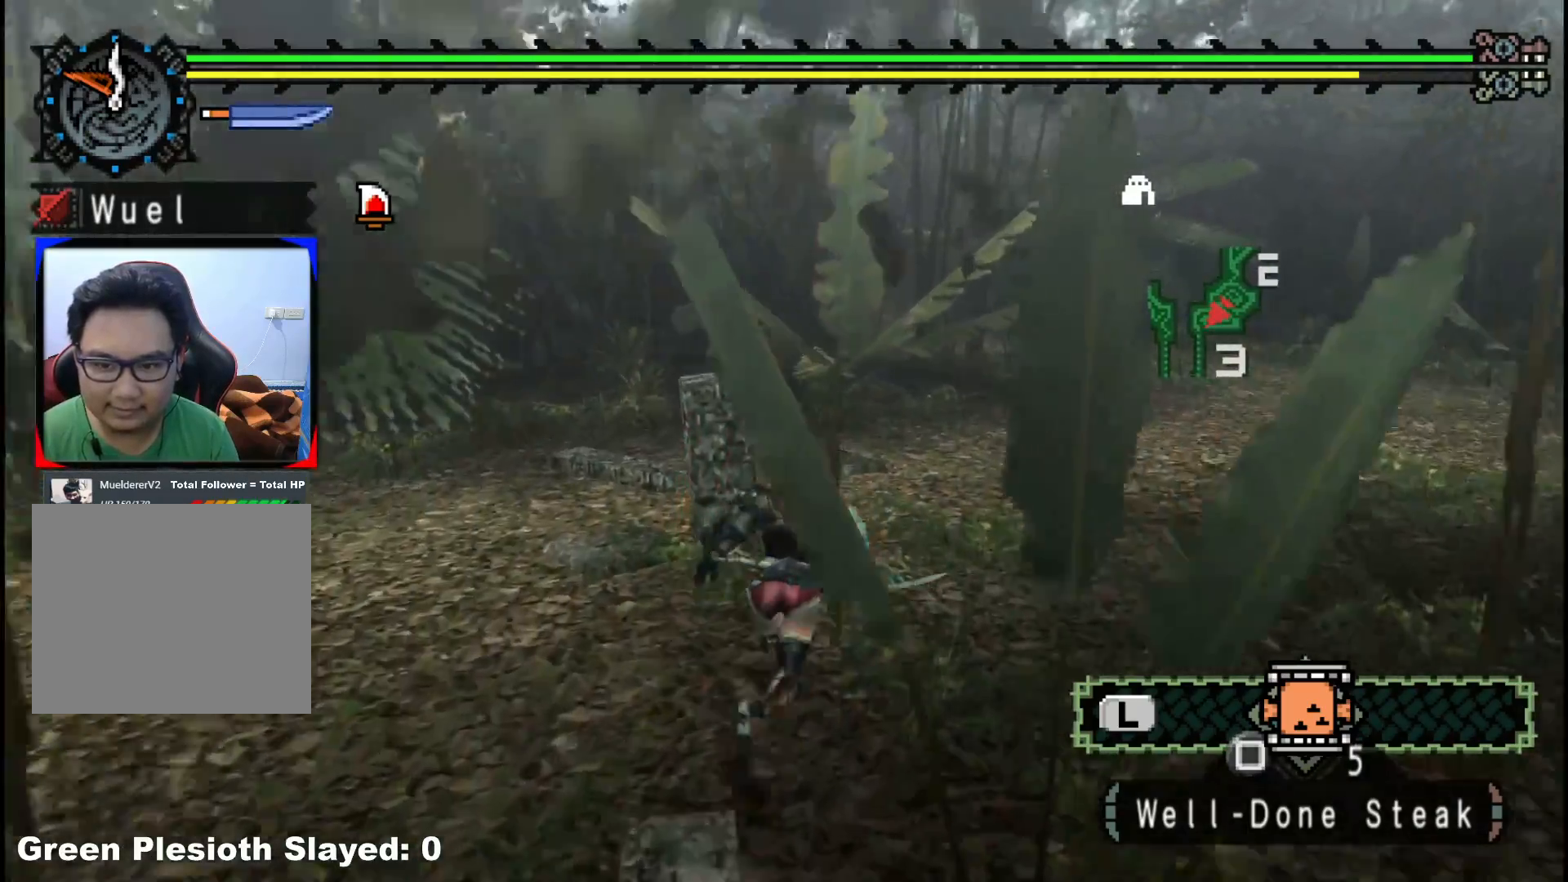
{"dt_ms": 500, "buttons": ["R1"], "left_stick": "up", "right_stick": "center", "events": [[83, "R1", "down"]]}
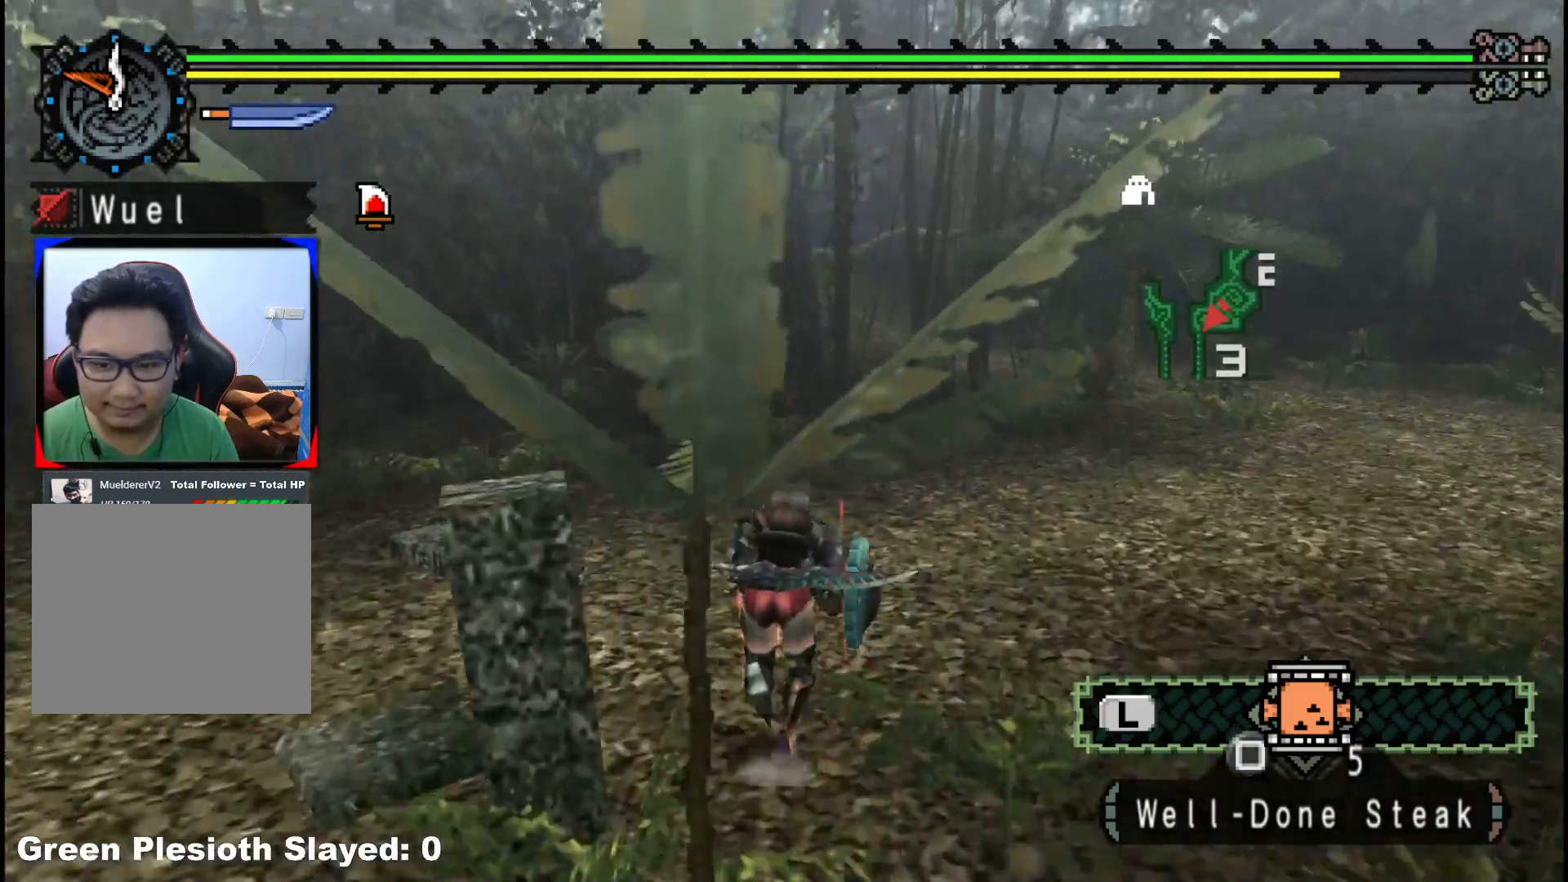
{"dt_ms": 500, "buttons": ["R1"], "left_stick": "up", "right_stick": "center", "events": []}
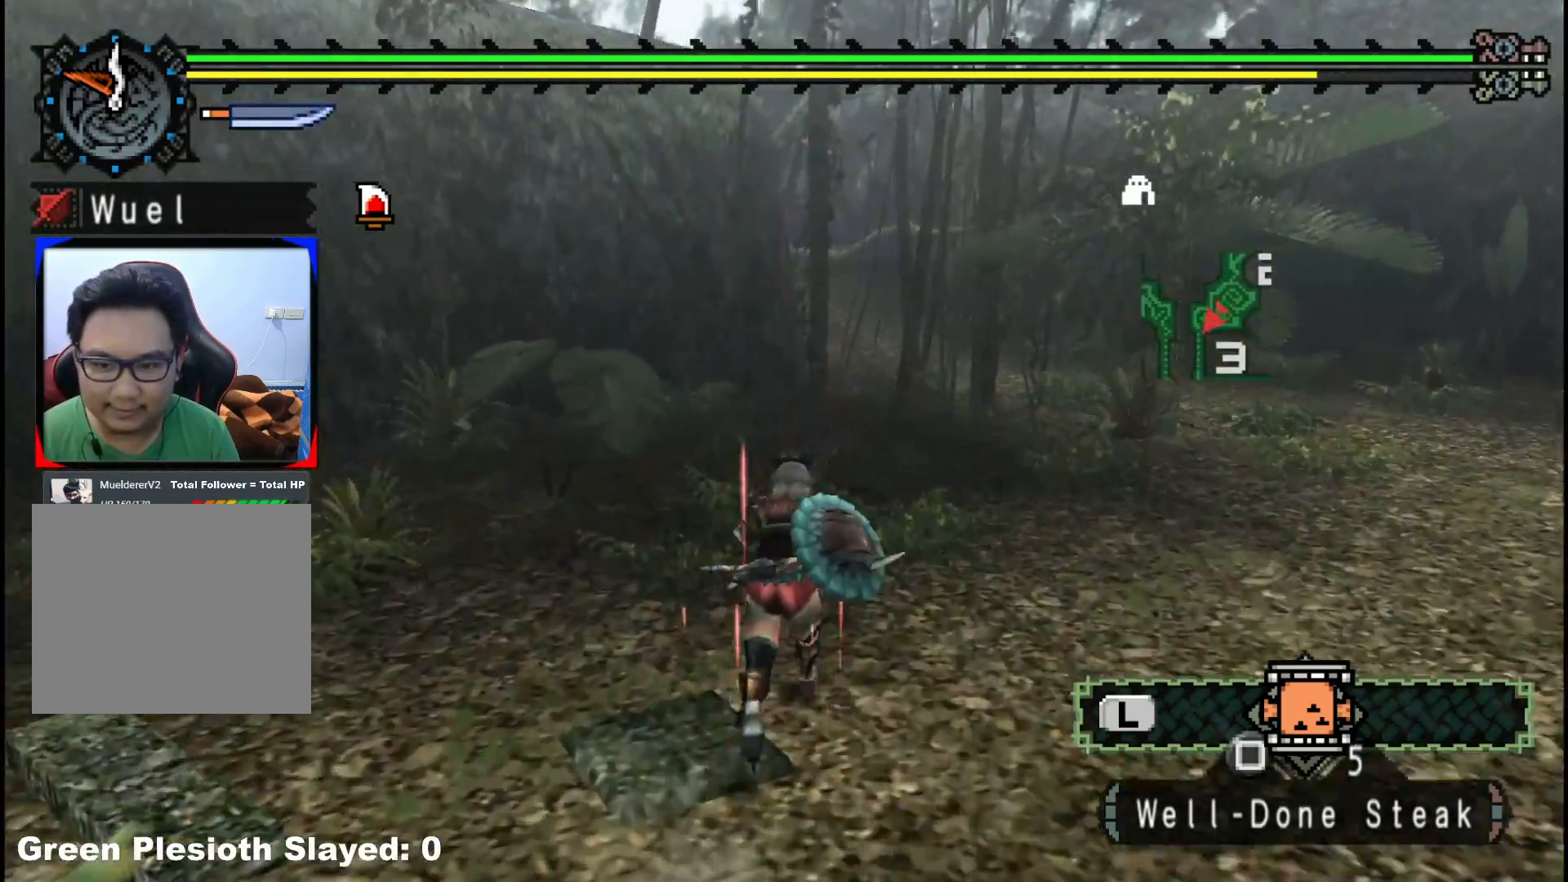
{"dt_ms": 500, "buttons": ["R1"], "left_stick": "up-right", "right_stick": "center", "events": [[117, "right_stick", "left"], [150, "left_stick", "up-right"], [267, "right_stick", "center"]]}
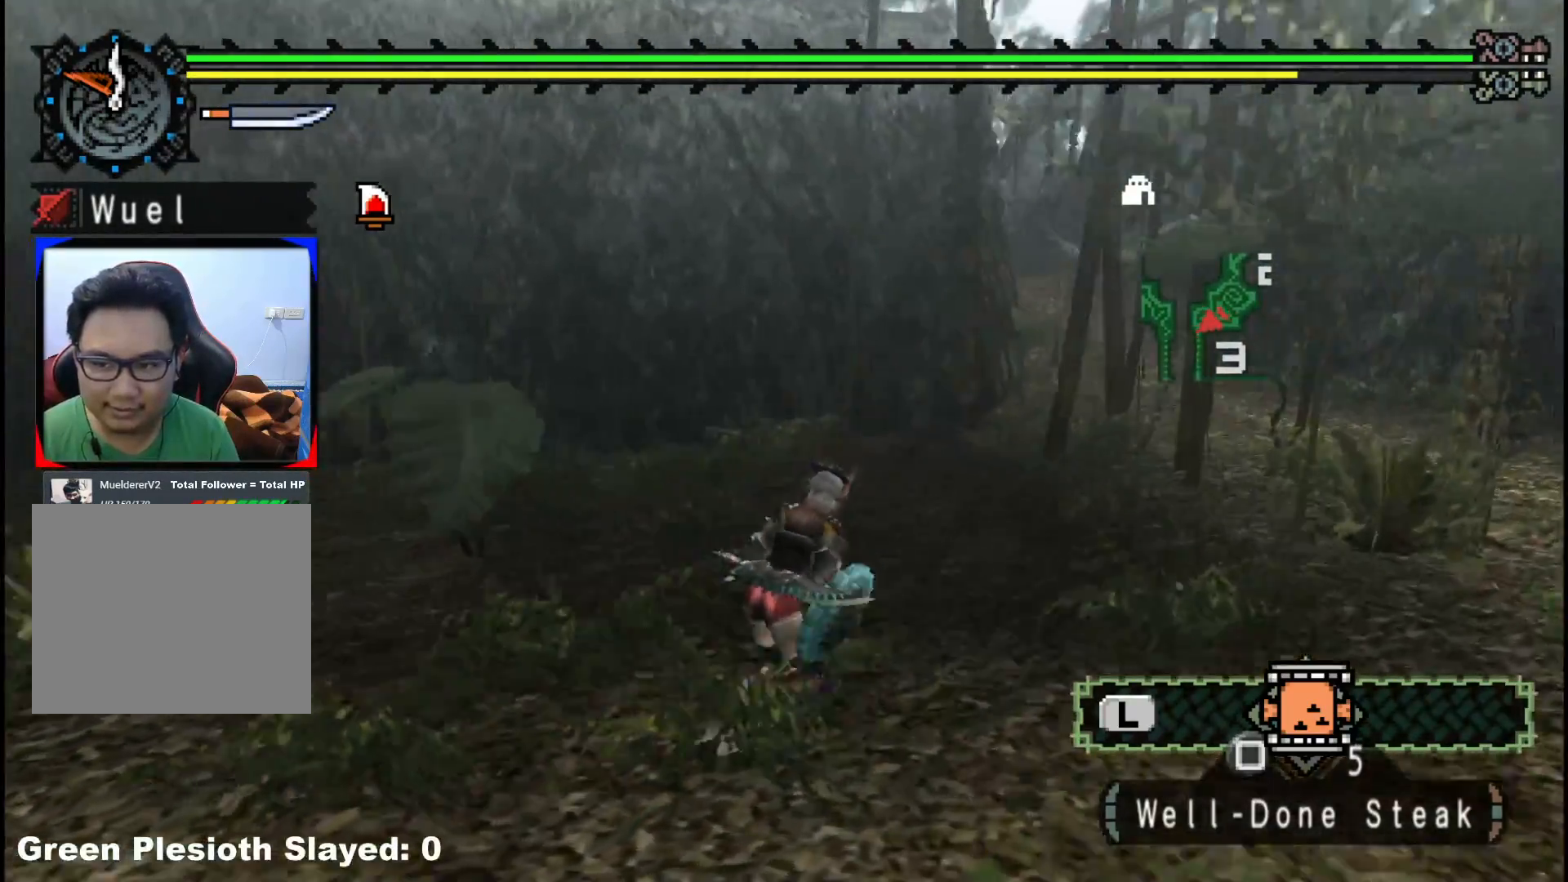
{"dt_ms": 1000, "buttons": ["R1"], "left_stick": "up-right", "right_stick": "center"}
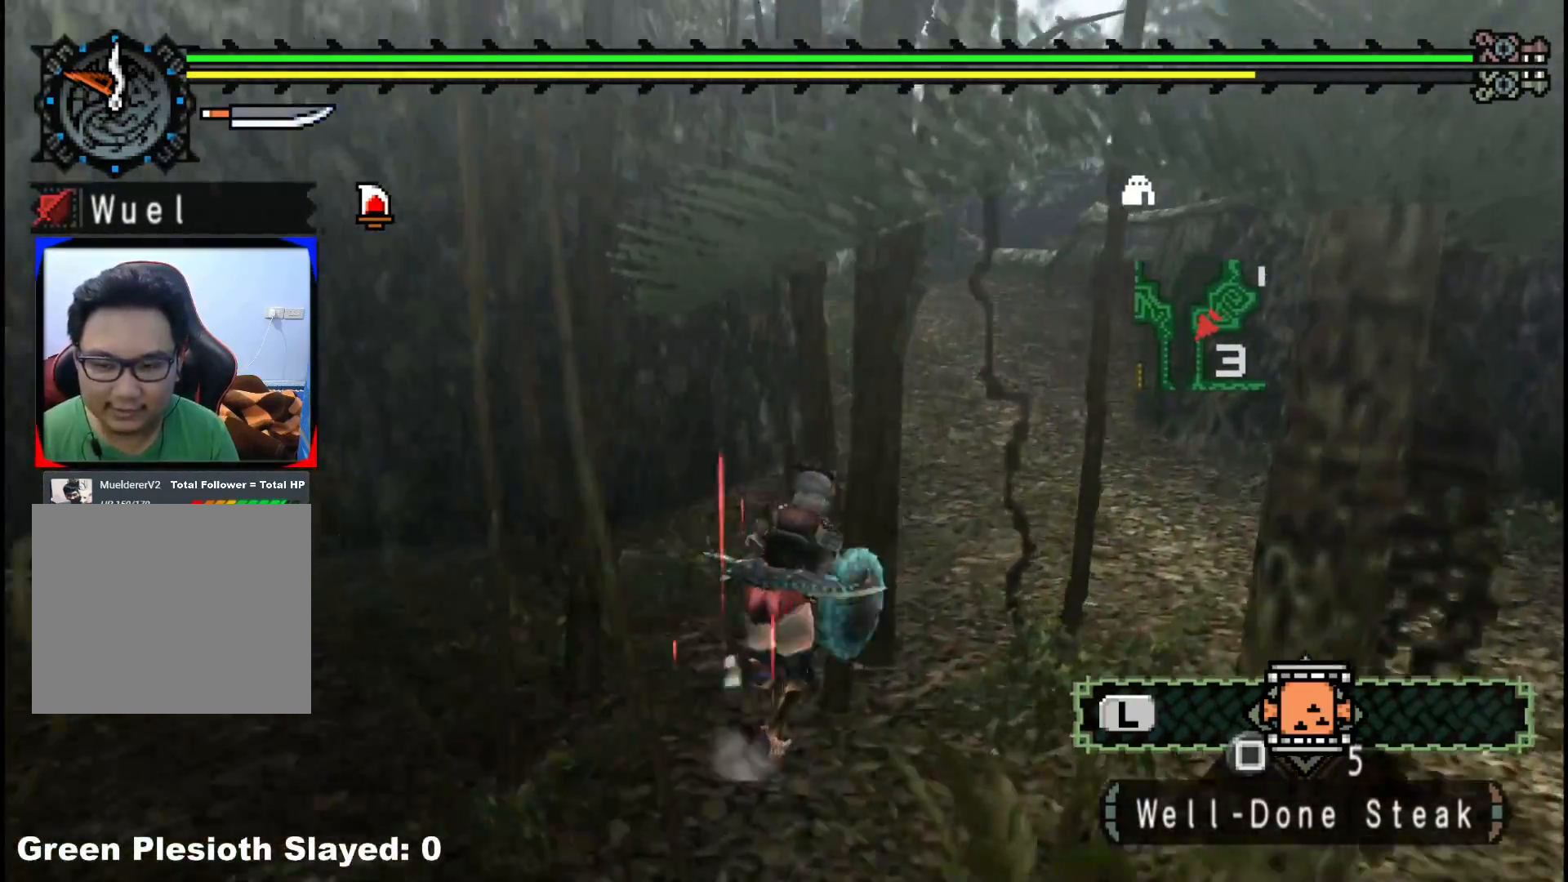
{"dt_ms": 500, "buttons": ["R1"], "left_stick": "up-right", "right_stick": "center", "events": []}
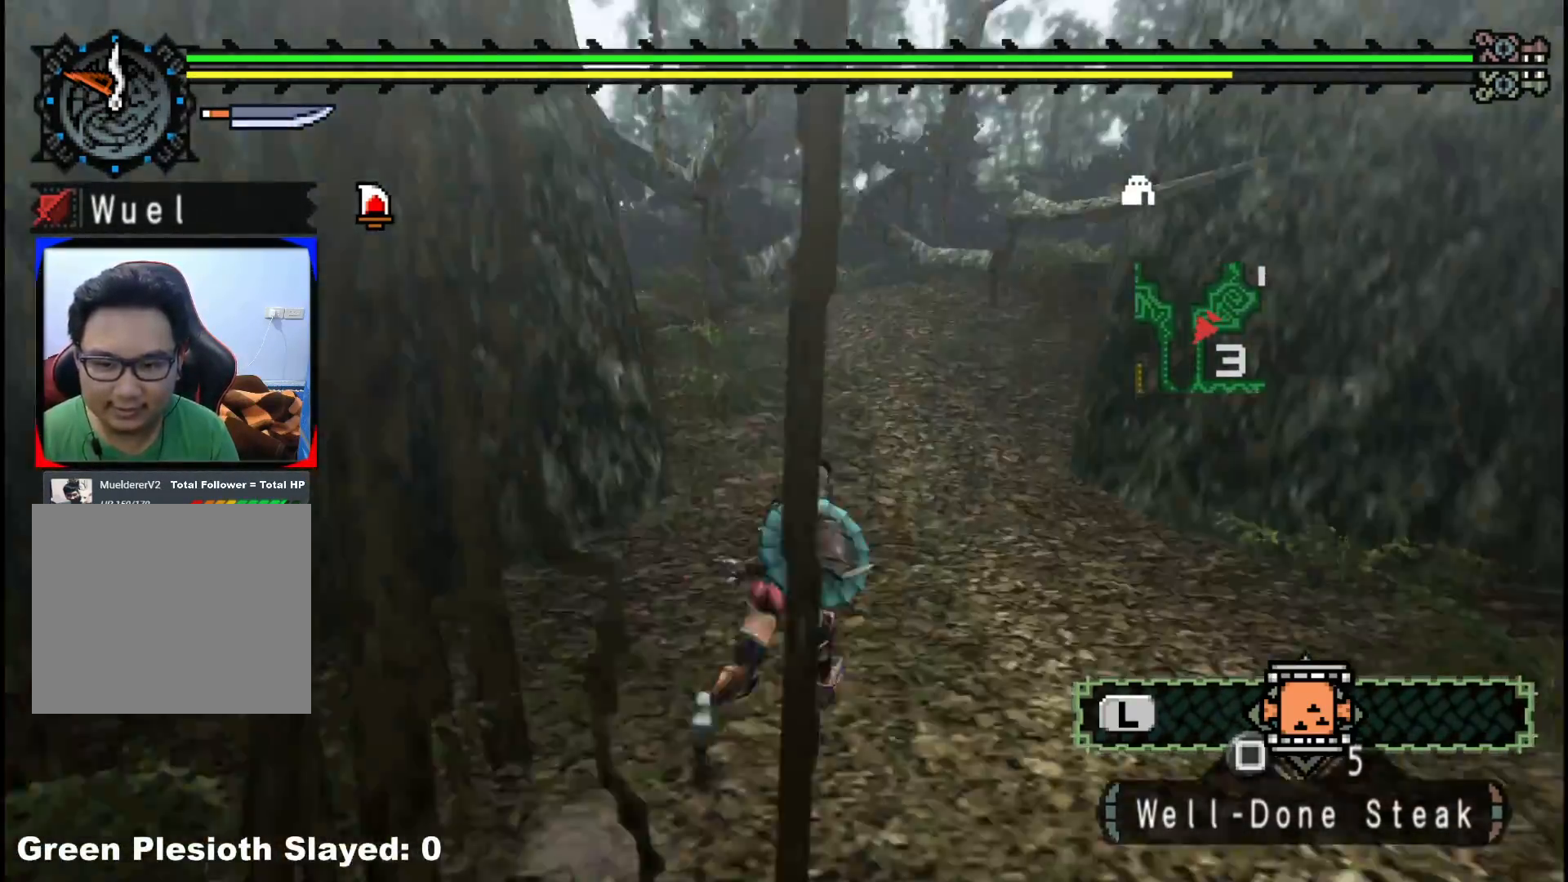
{"dt_ms": 500, "buttons": ["R1"], "left_stick": "up", "right_stick": "center", "events": [[250, "left_stick", "up"]]}
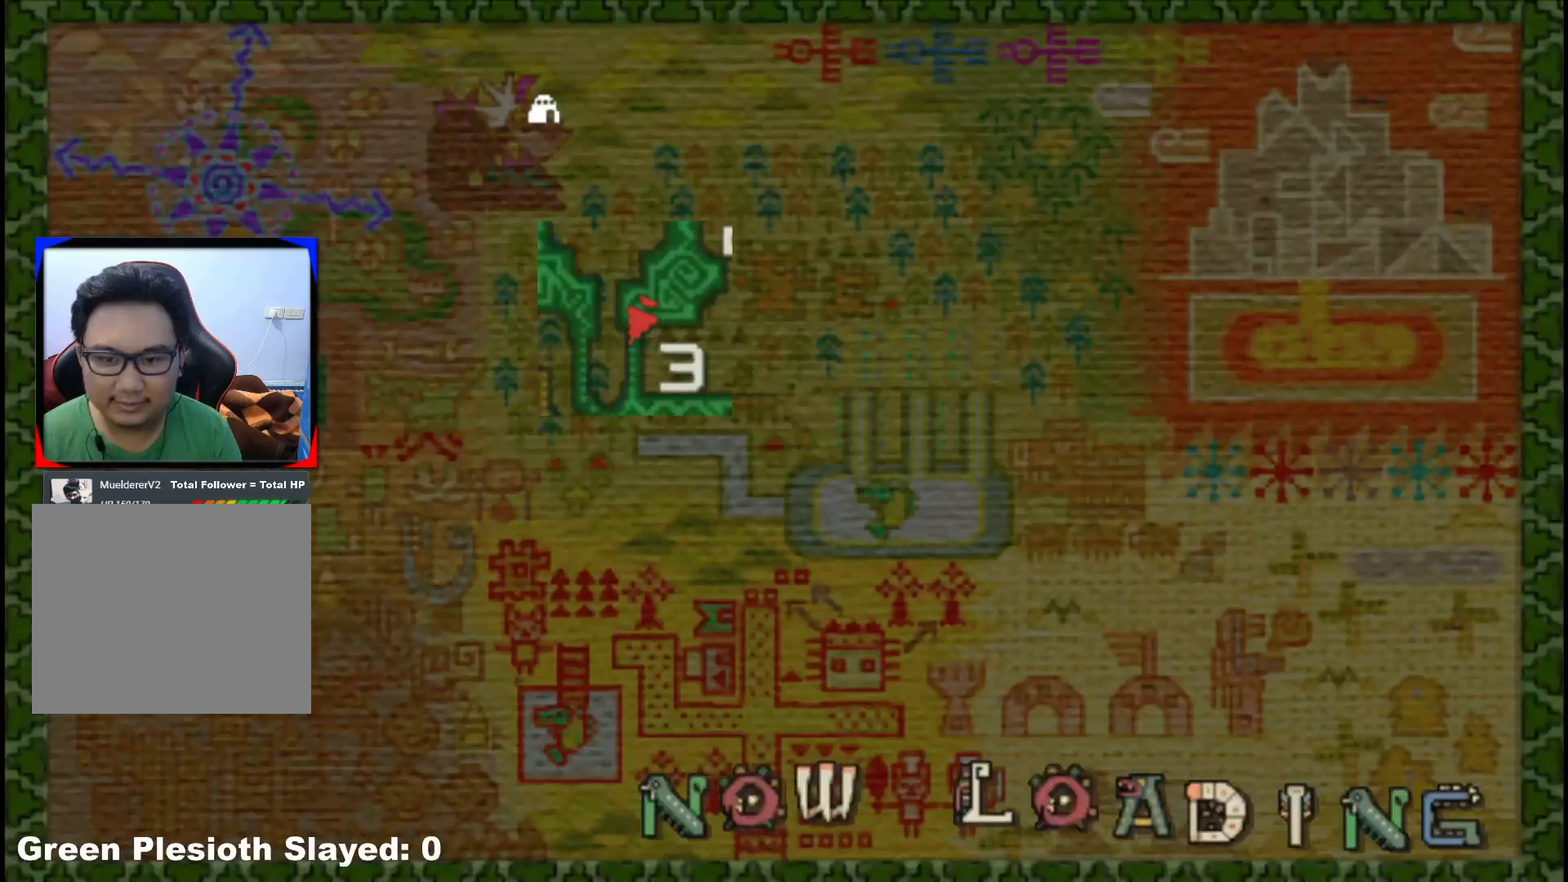
{"dt_ms": 500, "buttons": [], "left_stick": "up", "right_stick": "center", "events": [[33, "R1", "up"]]}
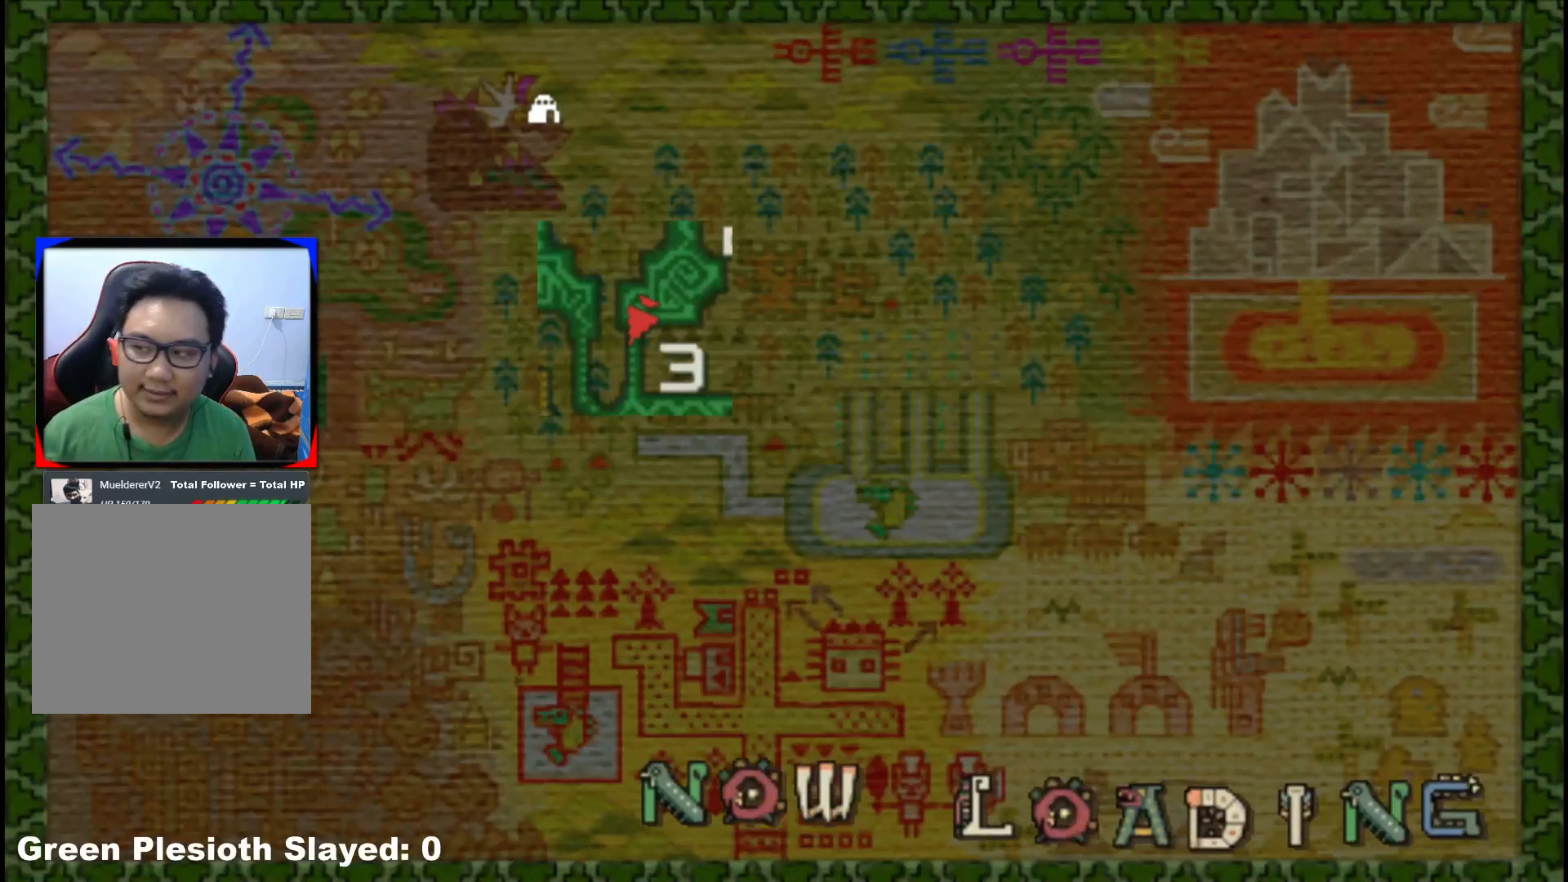
{"dt_ms": 500, "buttons": [], "left_stick": "up", "right_stick": "center", "events": []}
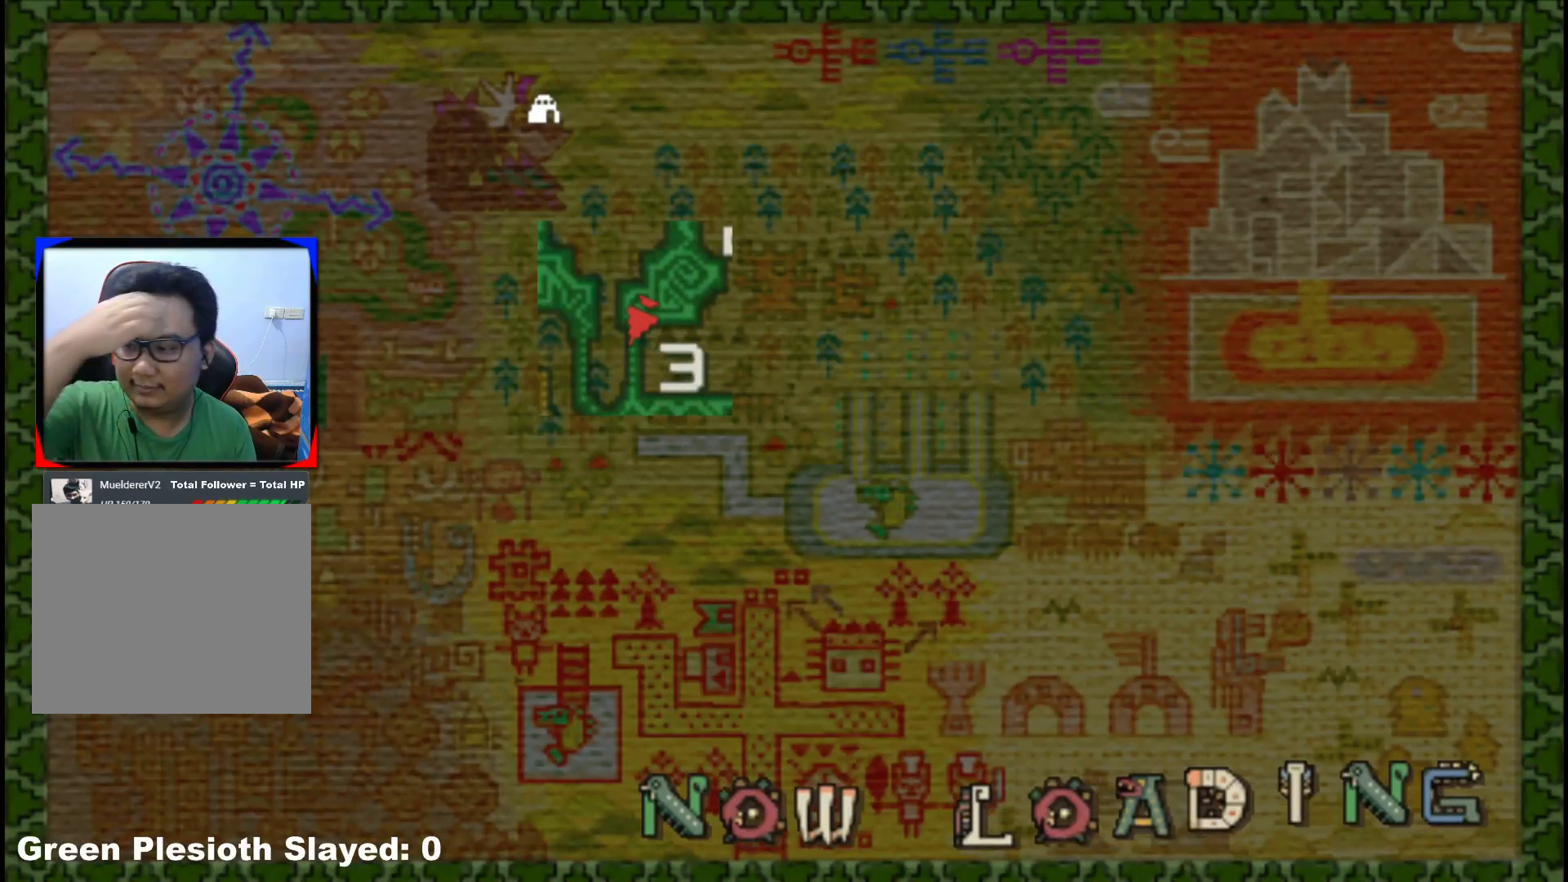
{"dt_ms": 500, "buttons": [], "left_stick": "up", "right_stick": "center", "events": []}
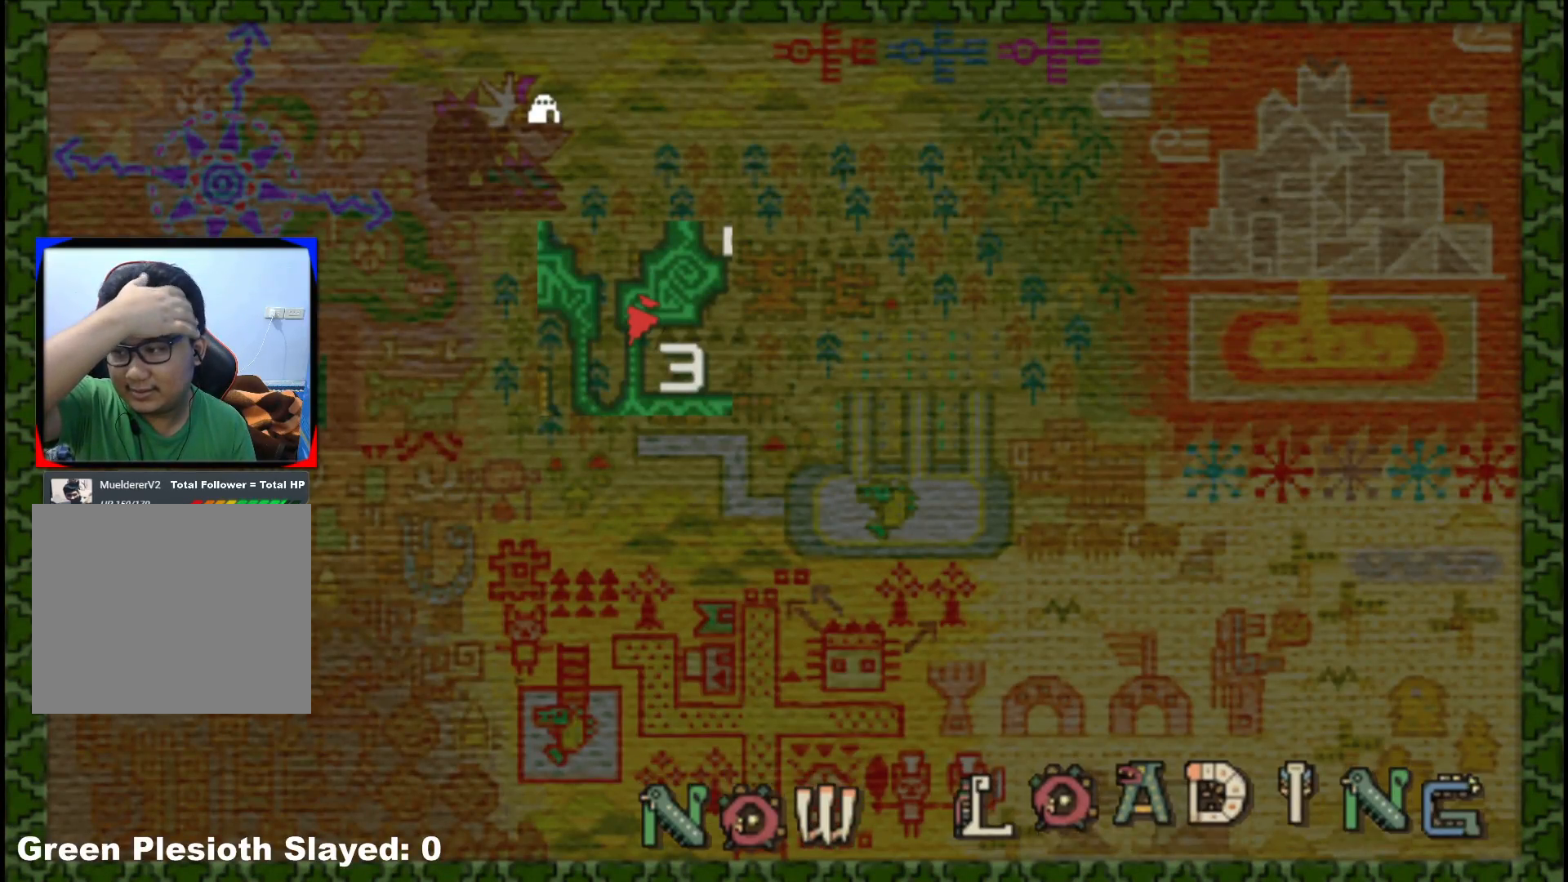
{"dt_ms": 500, "buttons": [], "left_stick": "up", "right_stick": "center", "events": []}
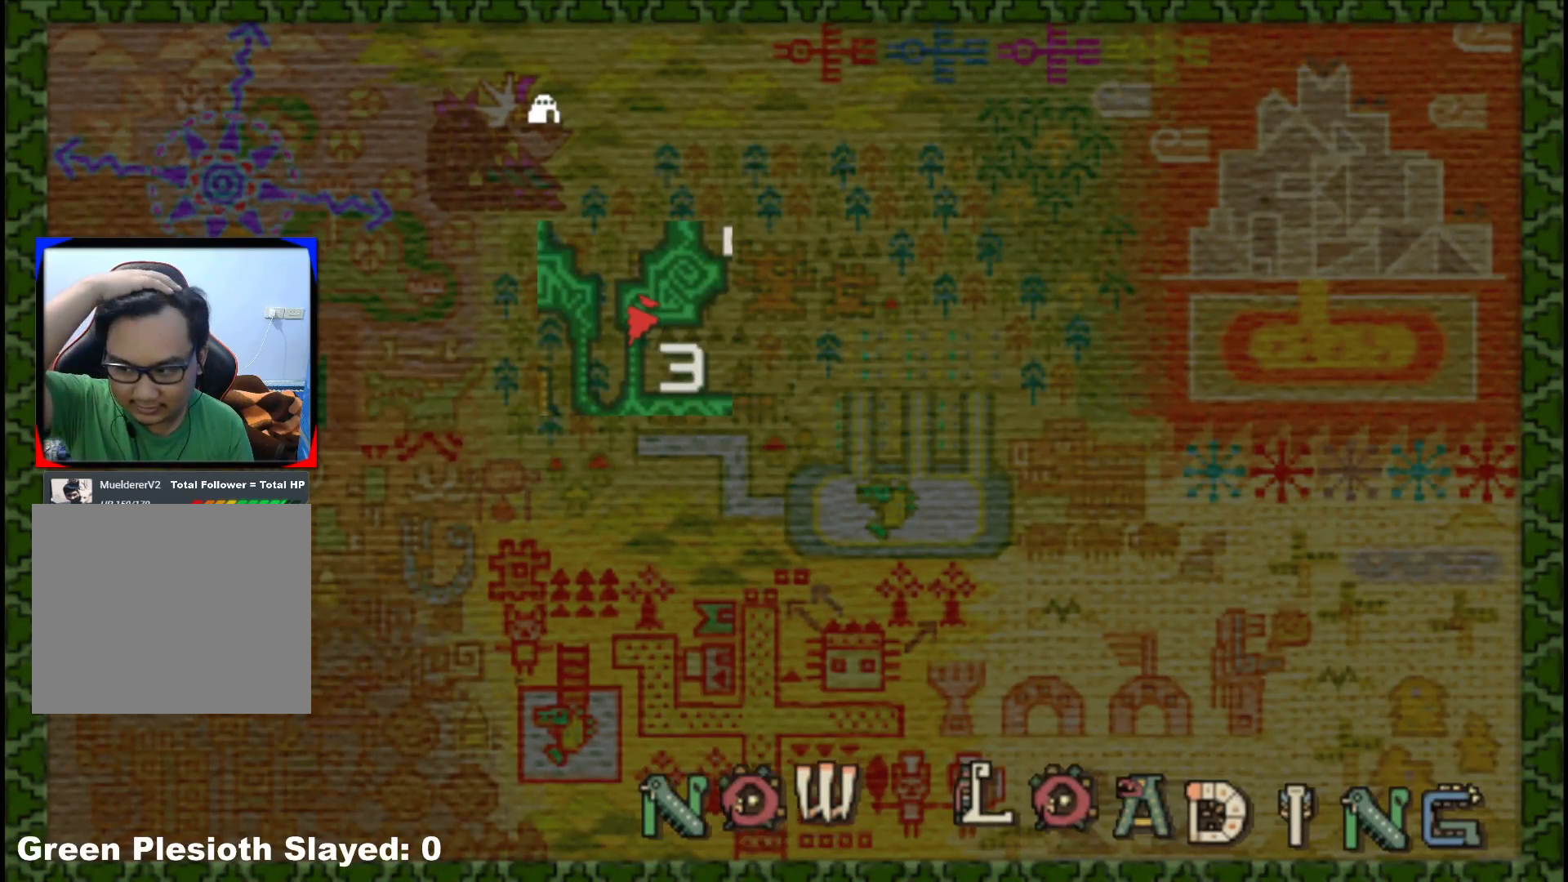
{"dt_ms": 500, "buttons": [], "left_stick": "up", "right_stick": "center", "events": []}
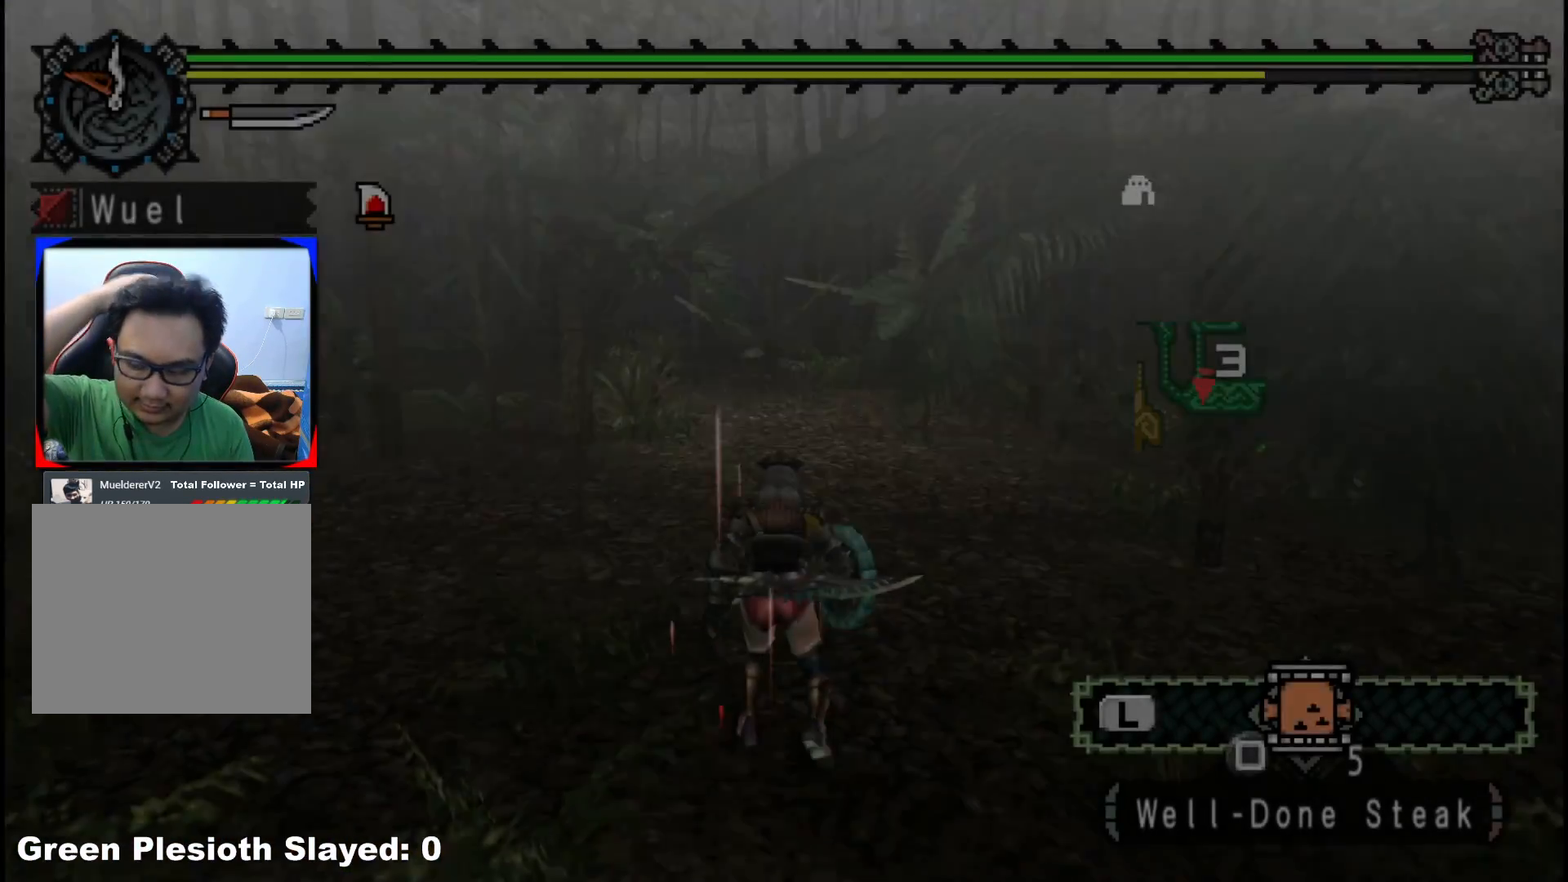
{"dt_ms": 500, "buttons": [], "left_stick": "up-left", "right_stick": "center", "events": [[417, "left_stick", "up-left"]]}
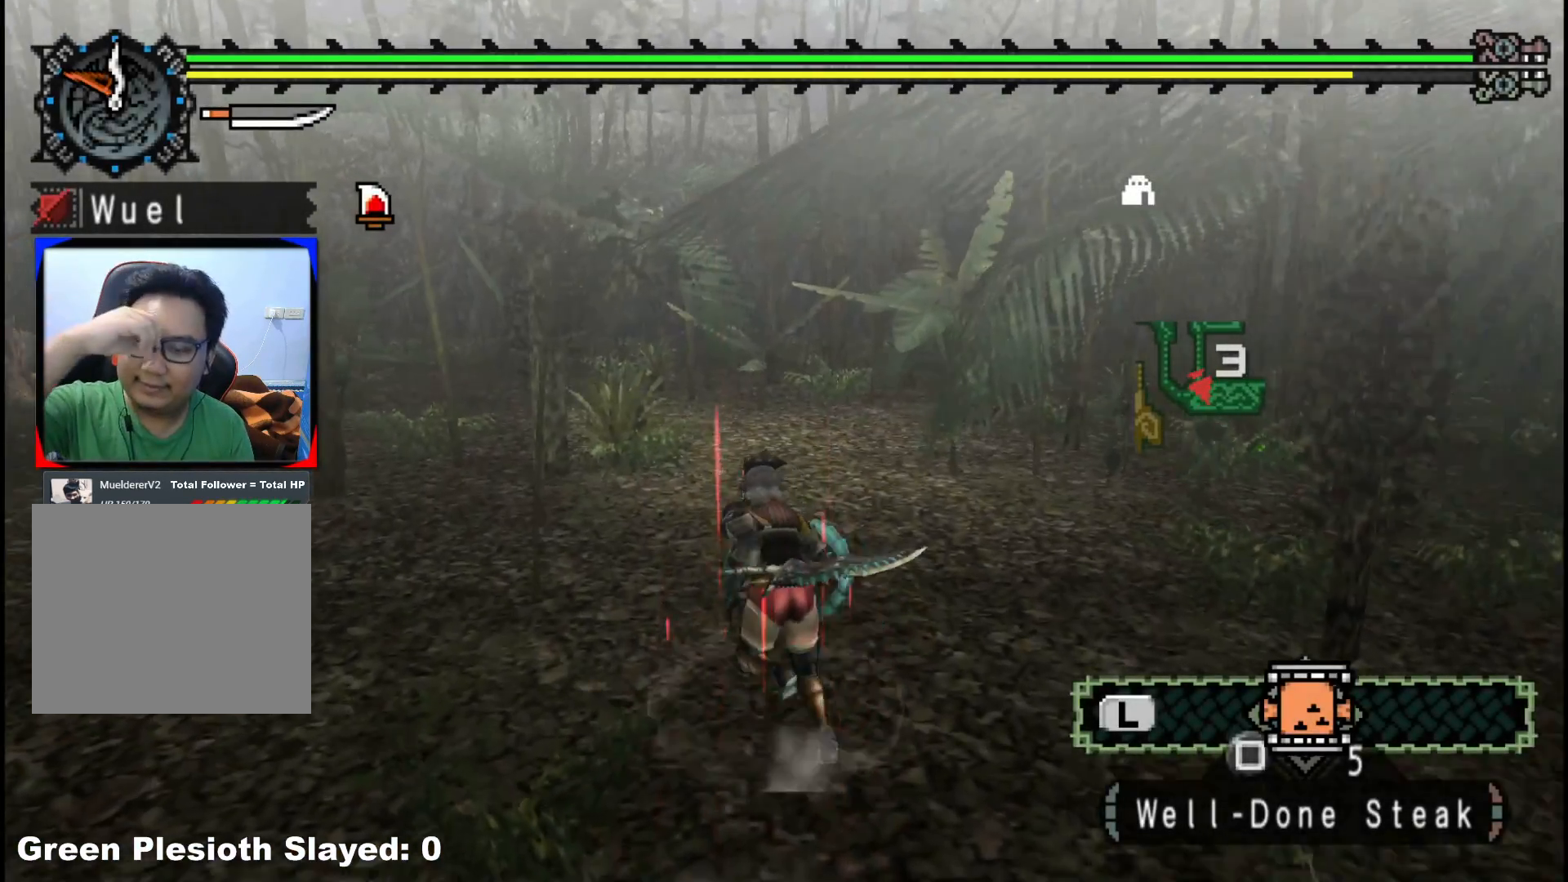
{"dt_ms": 500, "buttons": [], "left_stick": "up-left", "right_stick": "center", "events": []}
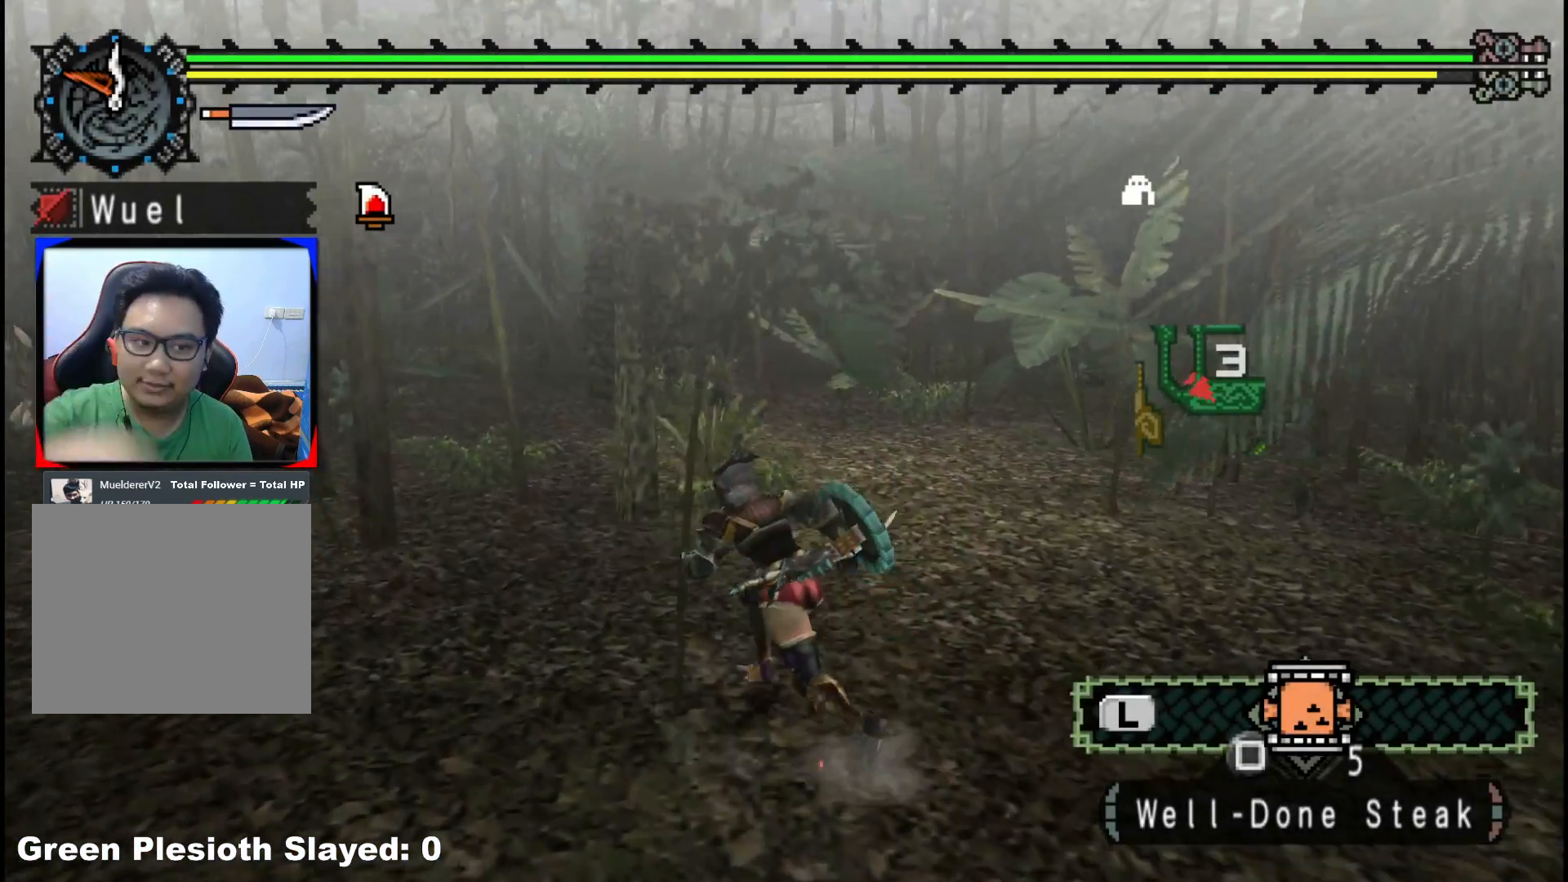
{"dt_ms": 500, "buttons": [], "left_stick": "up-left", "right_stick": "left", "events": [[17, "left_stick", "left"], [333, "right_stick", "left"], [383, "left_stick", "up-left"]]}